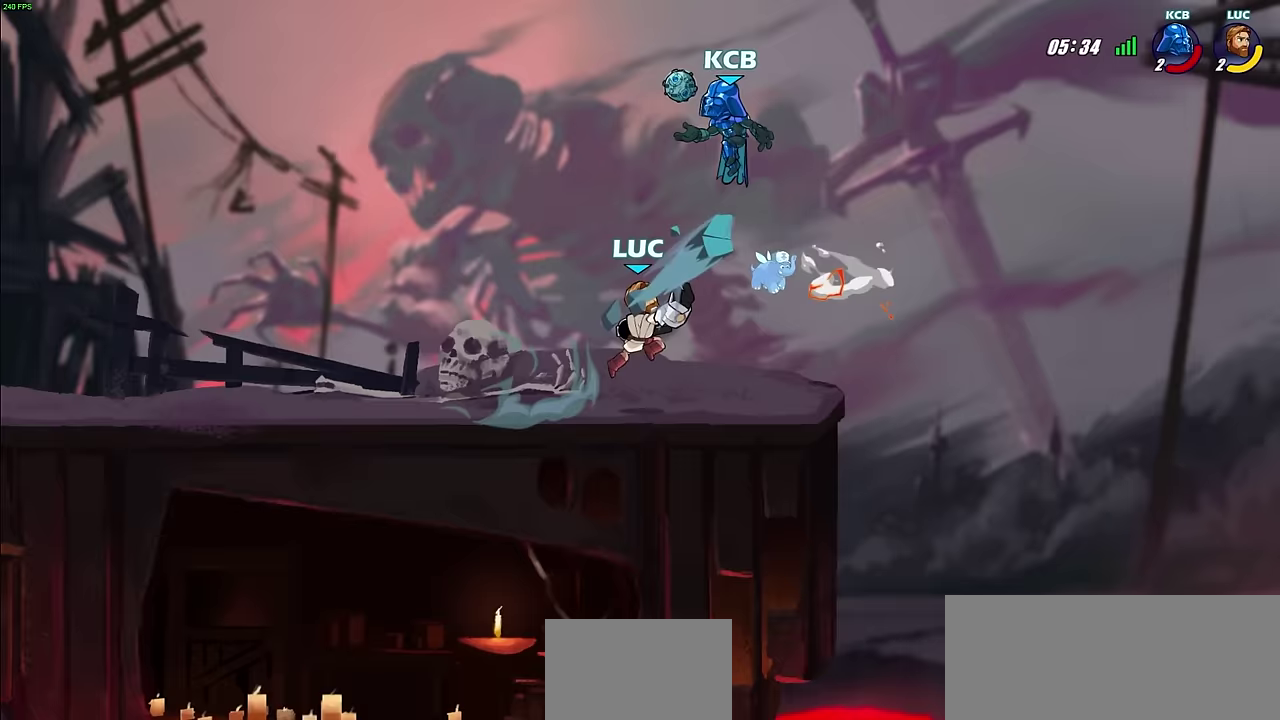
Gameplay with a controller (PlayStation layout); each line is a JSON object with the inputs held at the frame after it (dt_ms = milliseconds from this image to that frame). "events" lists button and stick changes between this image and that frame as [ms after this image, input, new state], when the widget could be followed in between.
{"dt_ms": 300, "buttons": [], "left_stick": "center", "right_stick": "center", "events": []}
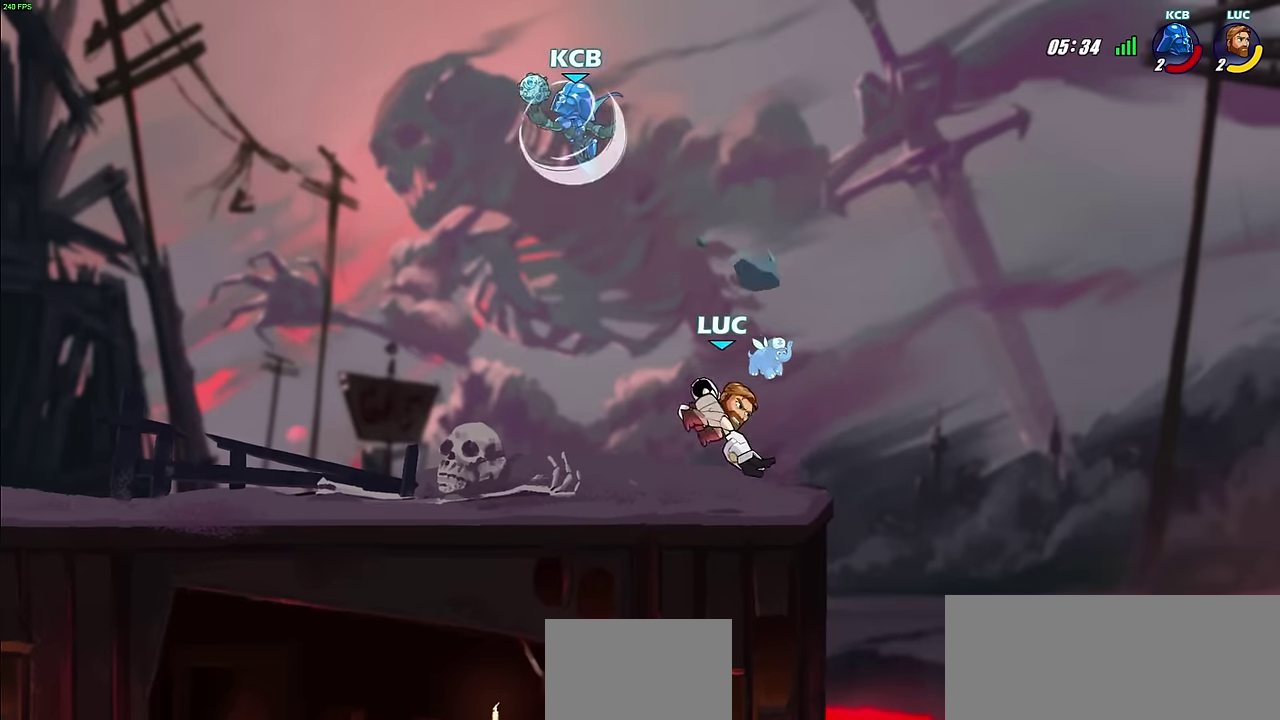
{"dt_ms": 700, "buttons": ["R2"], "left_stick": "up-left", "right_stick": "center"}
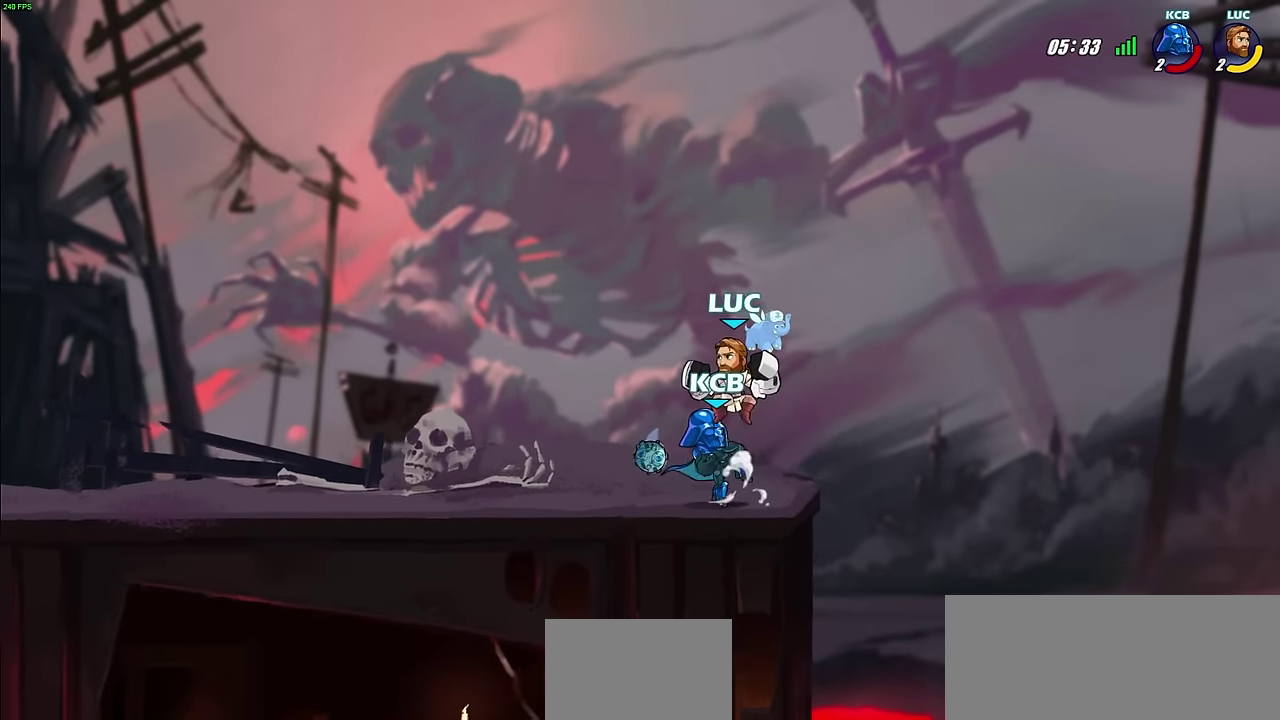
{"dt_ms": 300, "buttons": [], "left_stick": "down-left", "right_stick": "center"}
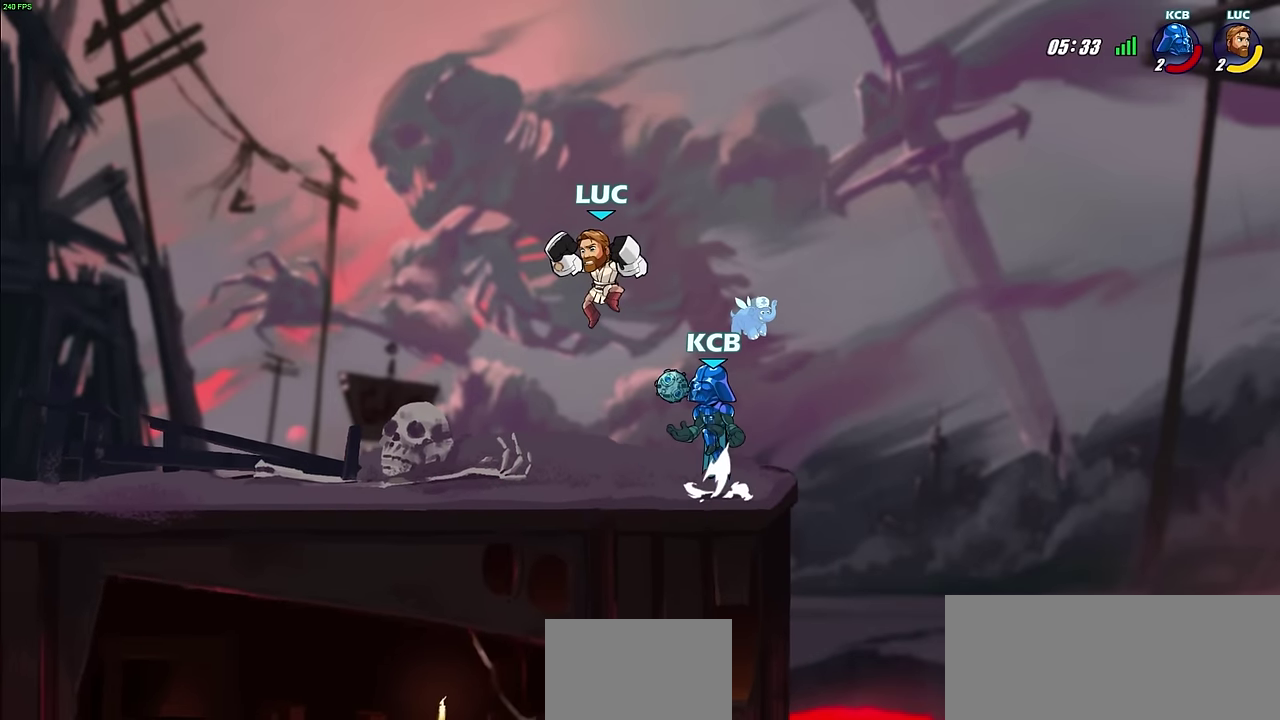
{"dt_ms": 800, "buttons": ["SQUARE", "R2"], "left_stick": "left", "right_stick": "center", "events": [[83, "left_stick", "right"], [167, "SQUARE", "down"], [233, "SQUARE", "up"], [233, "left_stick", "center"], [617, "left_stick", "left"], [733, "SQUARE", "down"], [767, "R2", "down"]]}
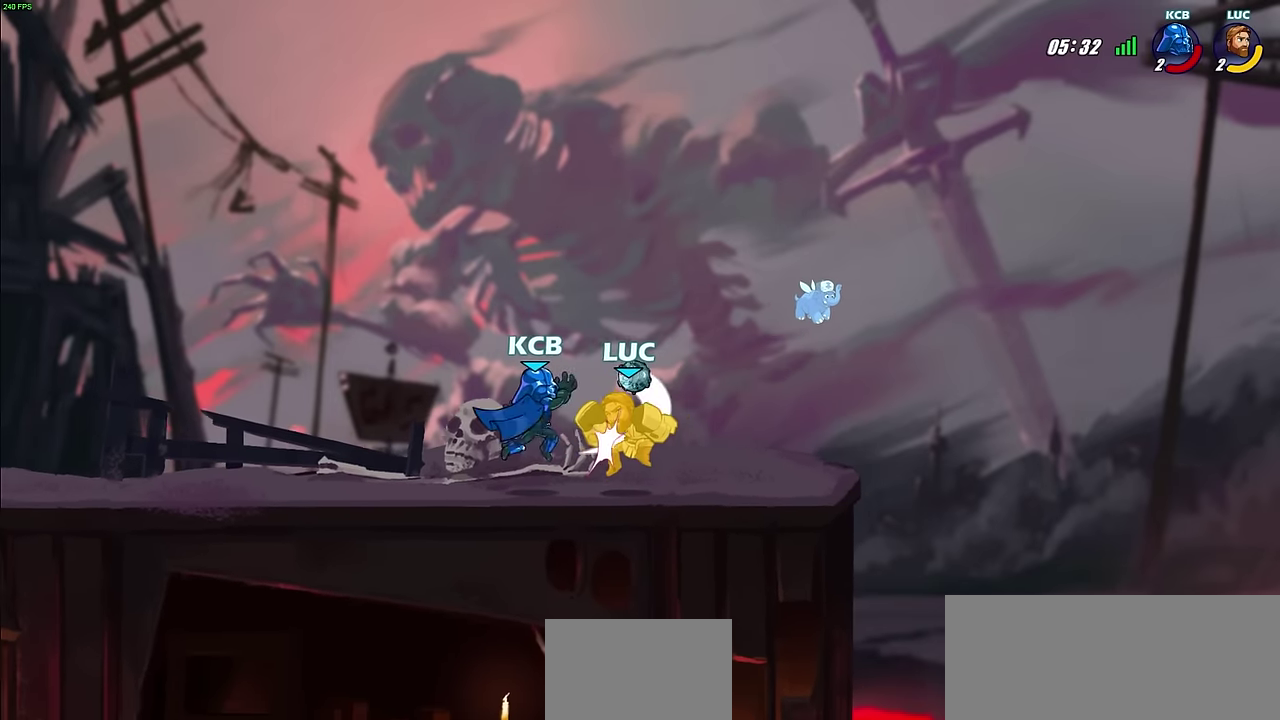
{"dt_ms": 400, "buttons": [], "left_stick": "center", "right_stick": "center", "events": [[17, "R2", "up"], [33, "SQUARE", "up"], [67, "left_stick", "center"]]}
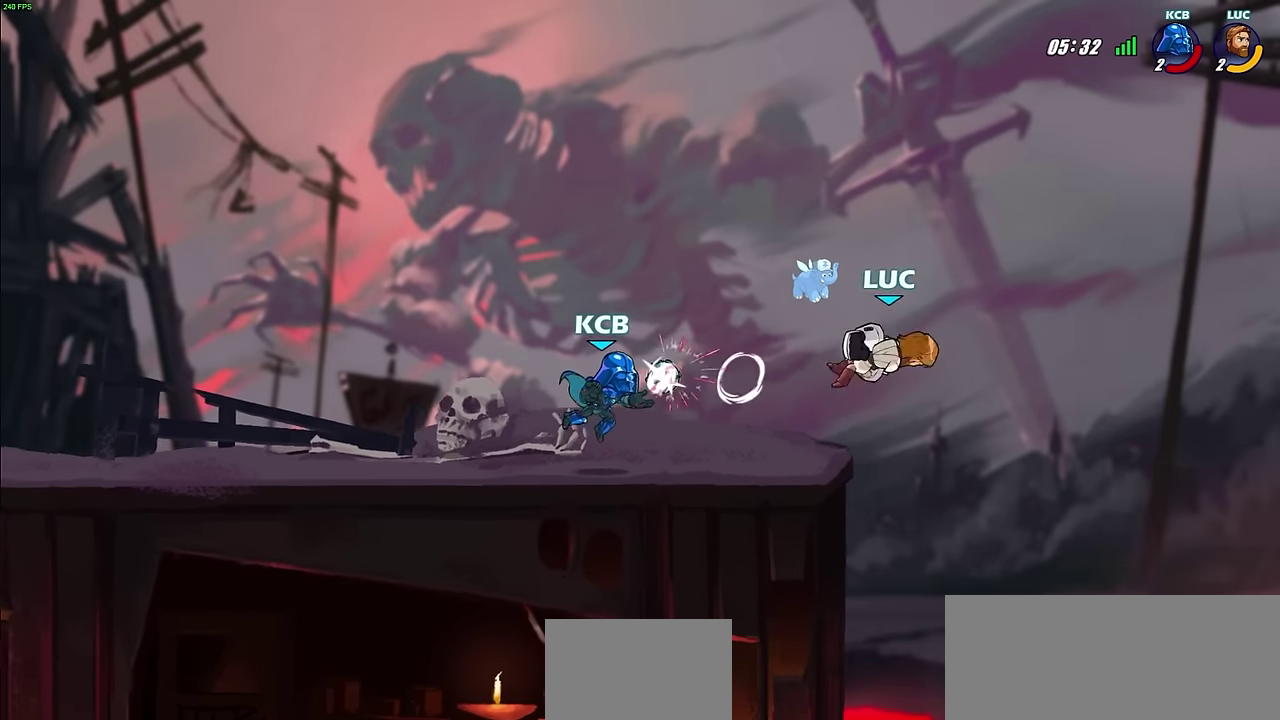
{"dt_ms": 300, "buttons": [], "left_stick": "center", "right_stick": "center", "events": []}